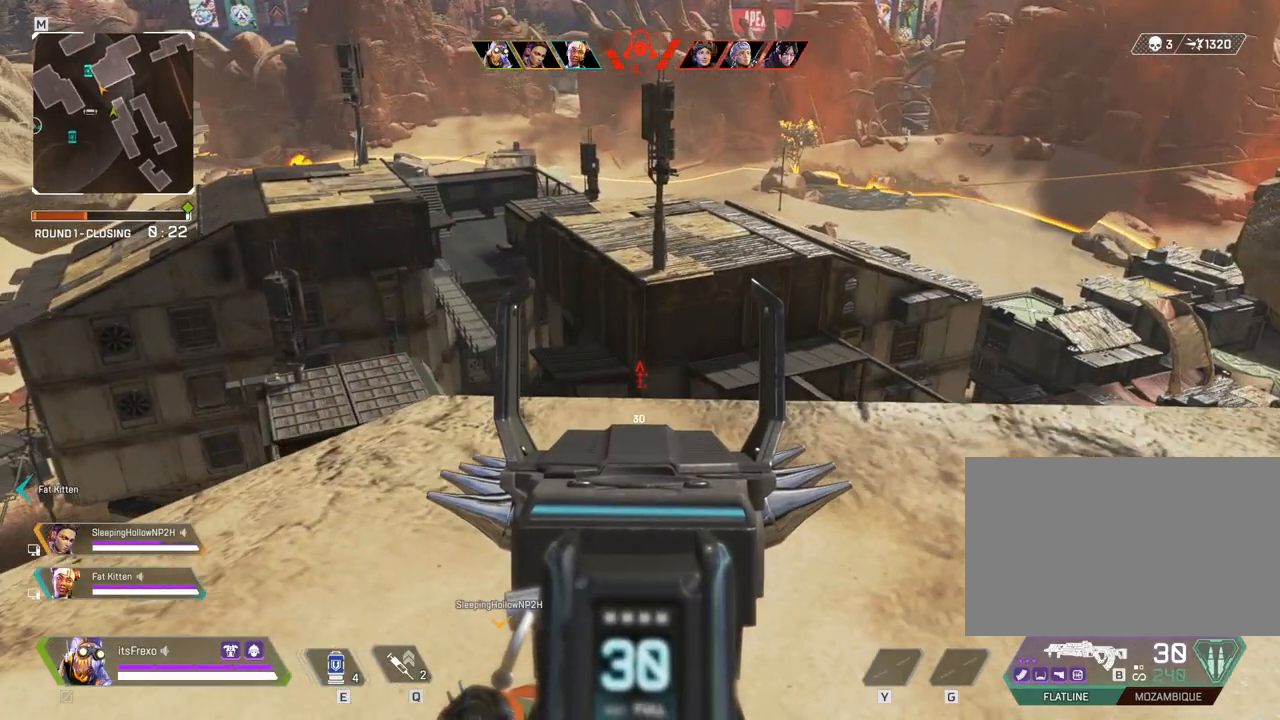
Gameplay with keyboard and mouse; each line is a JSON object with the keys and mouse buttons held at the frame after it. "events" lists presses ("down") and releases ("up") of "1", "2", "3", "4", "5", "a", "alt", "c", "caps_lock", "ctrl", "d", "e", "f", "g", "q", "r", "s", "shift", "space", "t", "tab", "v", "w", "x", "z", "mouse_left", "mouse_wheel" and "mouse_right" between this image and that frame as [ms after this image, input, new state], when the widget could be followed in between. "mouse_left", "mouse_wheel", "mouse_right" = the "left", "wheel", "right" buttons of the "mouse" list. No other keys are recorded. "wheel" means that the mouse wheel is clicked or scrolled. Not read: mouse_move.
{"keys": ["w"], "mouse": [], "events": [[150, "a", "up"], [283, "a", "down"], [283, "w", "down"], [433, "a", "up"]]}
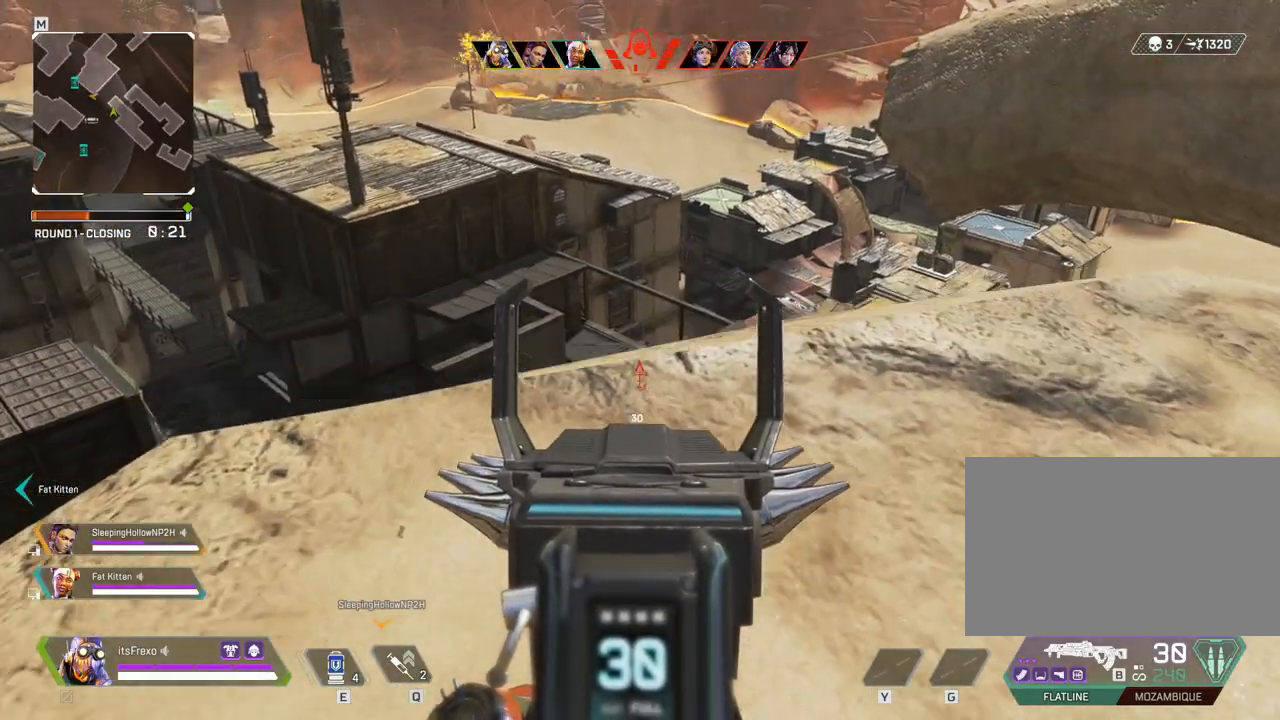
{"keys": ["w"], "mouse": [], "events": [[200, "a", "down"], [450, "a", "up"]]}
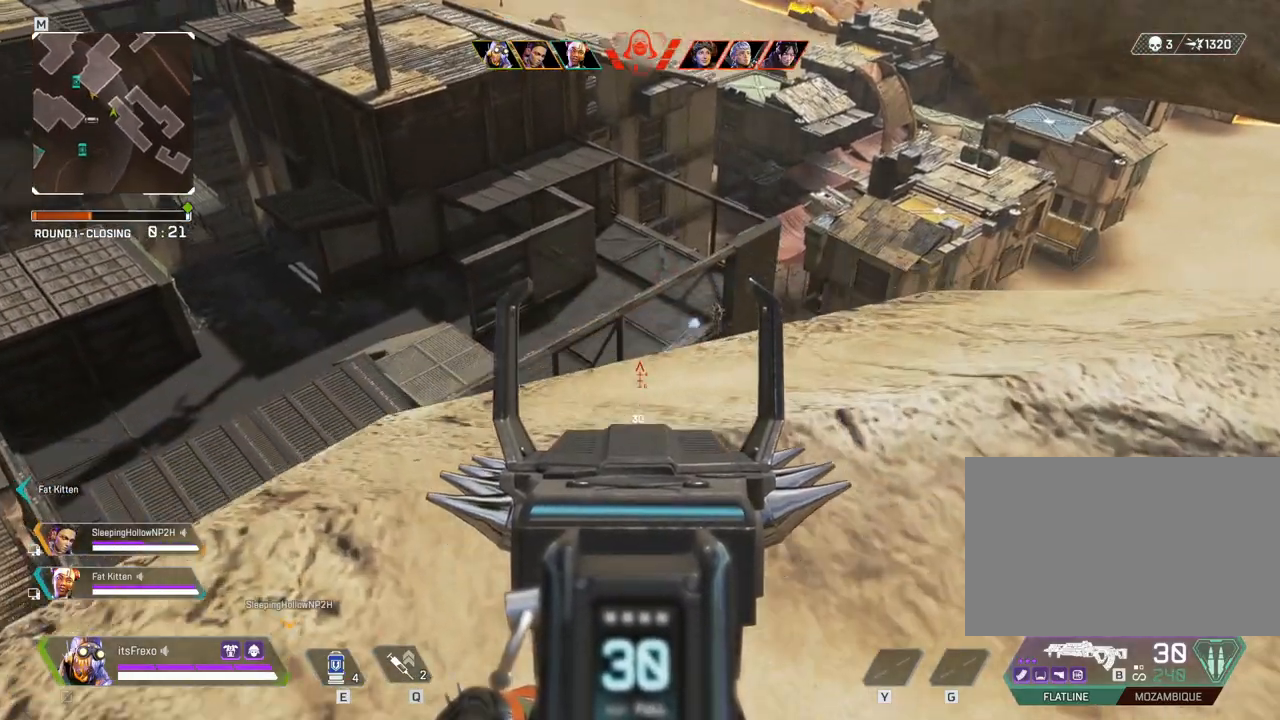
{"keys": ["w"], "mouse": [], "events": []}
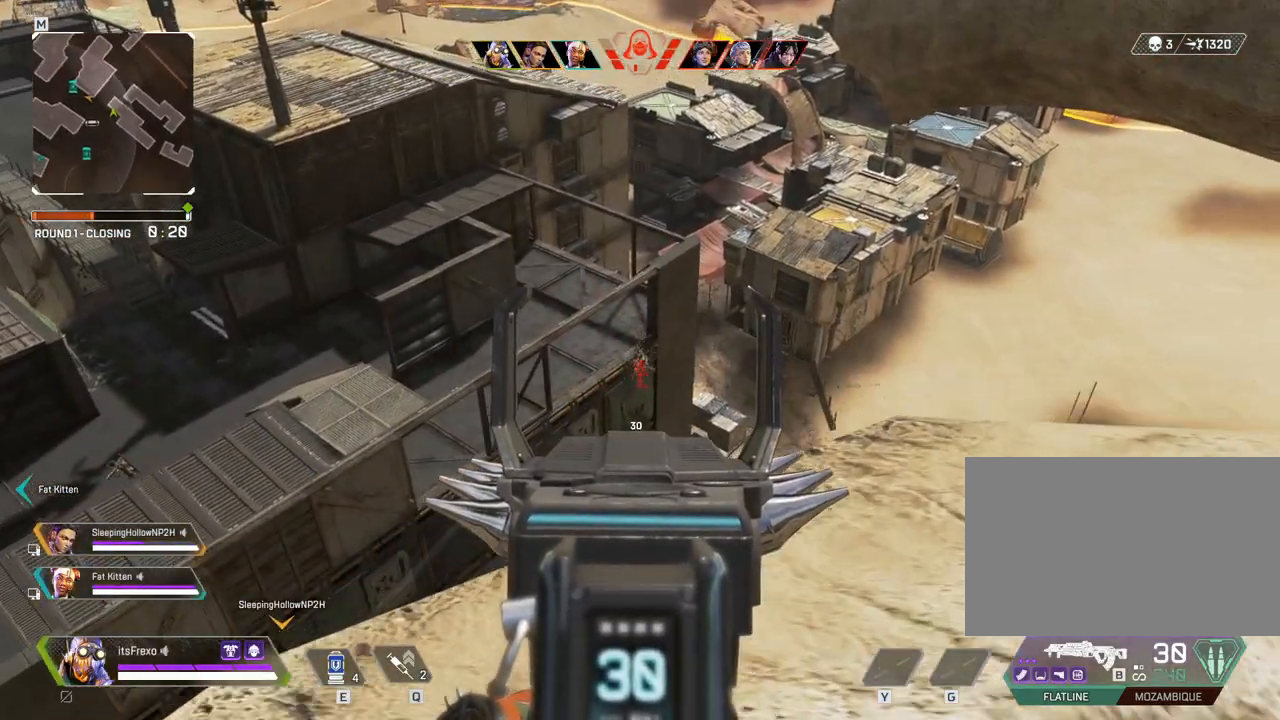
{"keys": [], "mouse": [], "events": [[333, "d", "down"], [333, "w", "up"], [483, "d", "up"]]}
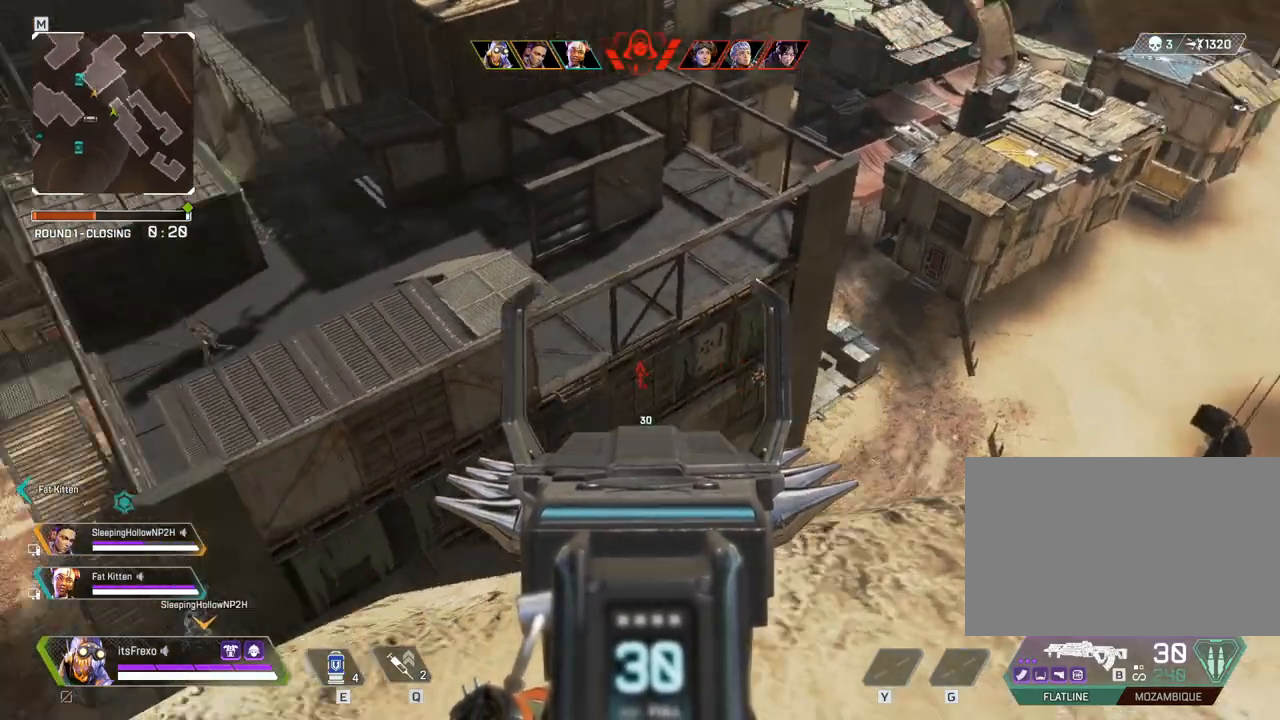
{"keys": ["a"], "mouse": [], "events": [[50, "a", "down"]]}
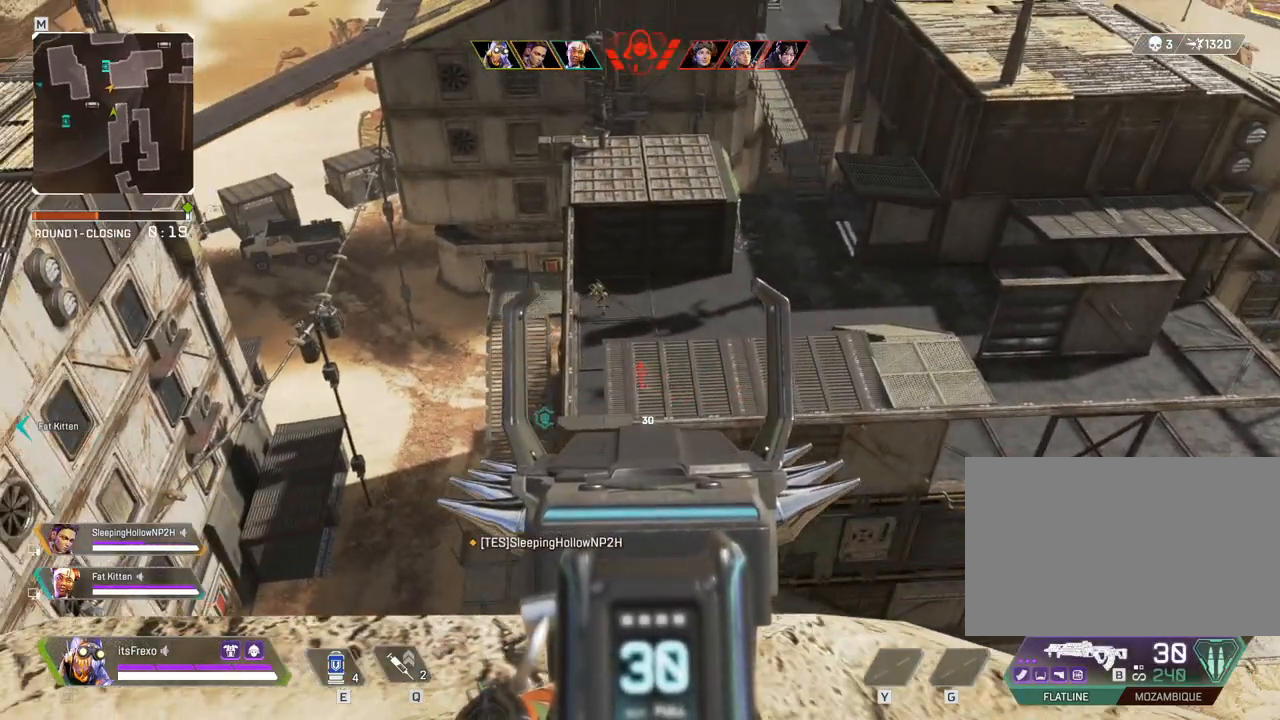
{"keys": [], "mouse": [], "events": [[450, "a", "up"]]}
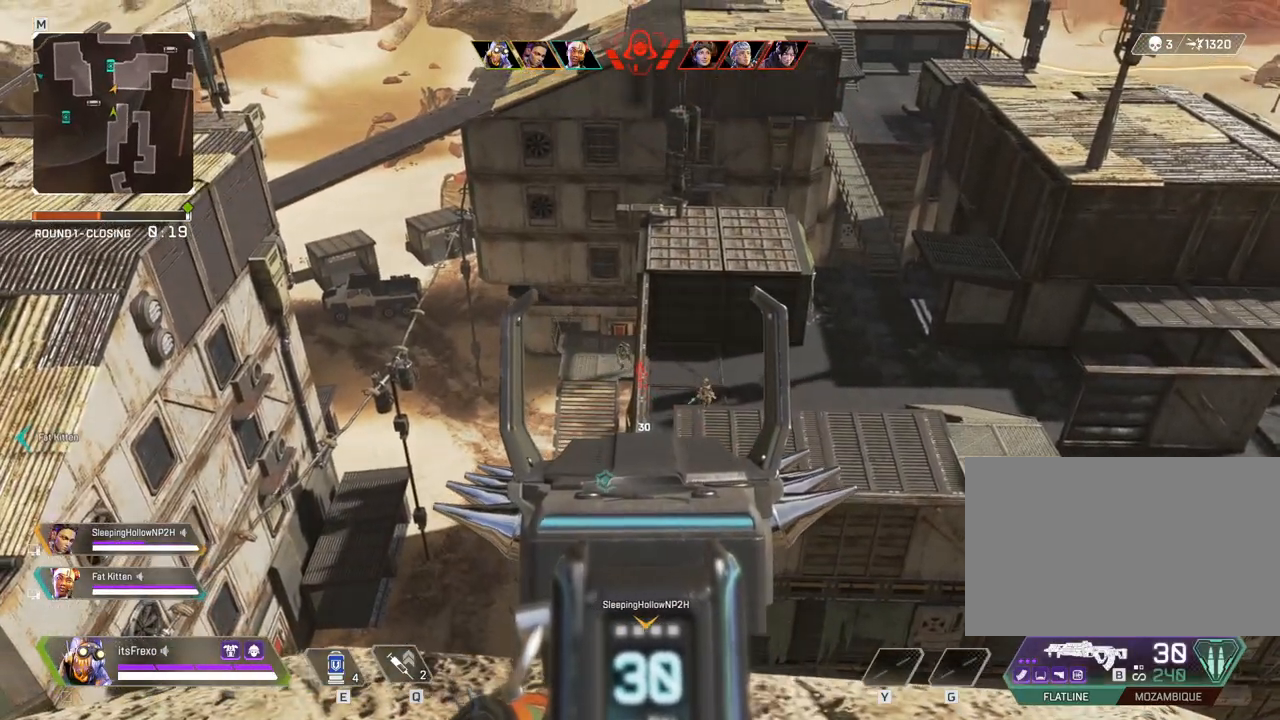
{"keys": [], "mouse": [], "events": [[150, "d", "down"], [250, "d", "up"]]}
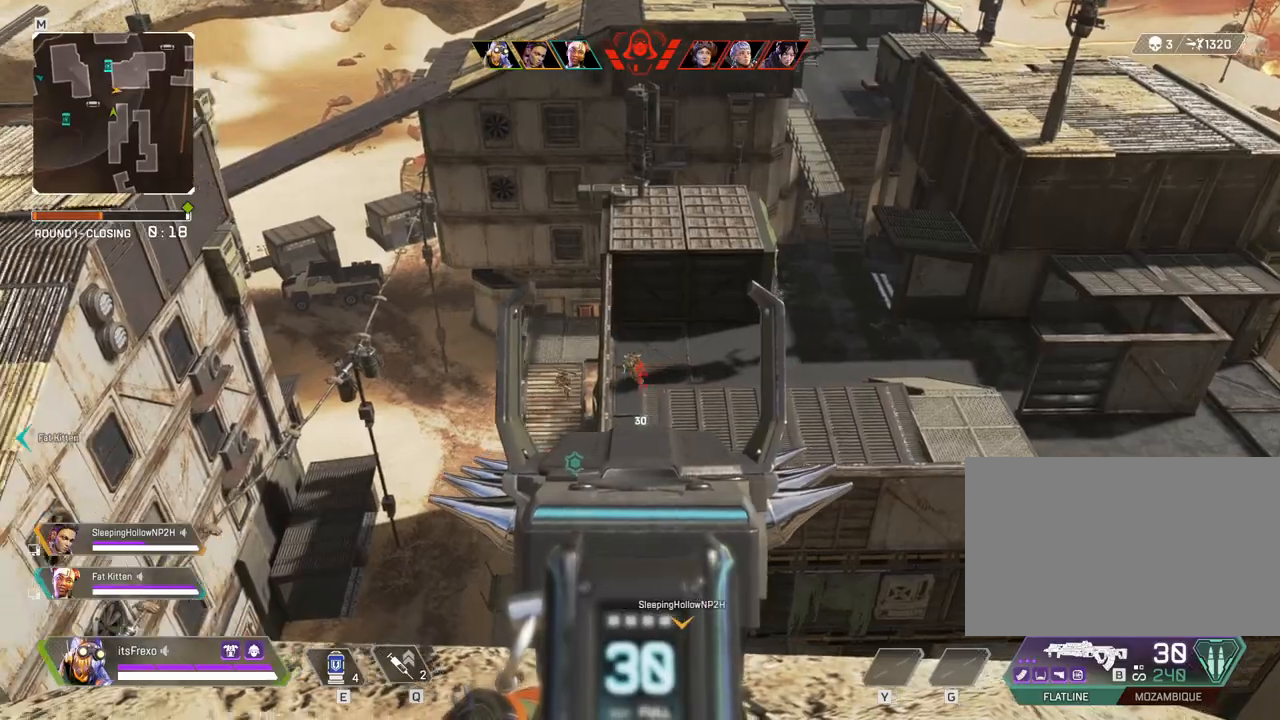
{"keys": ["a"], "mouse": [], "events": [[300, "a", "down"]]}
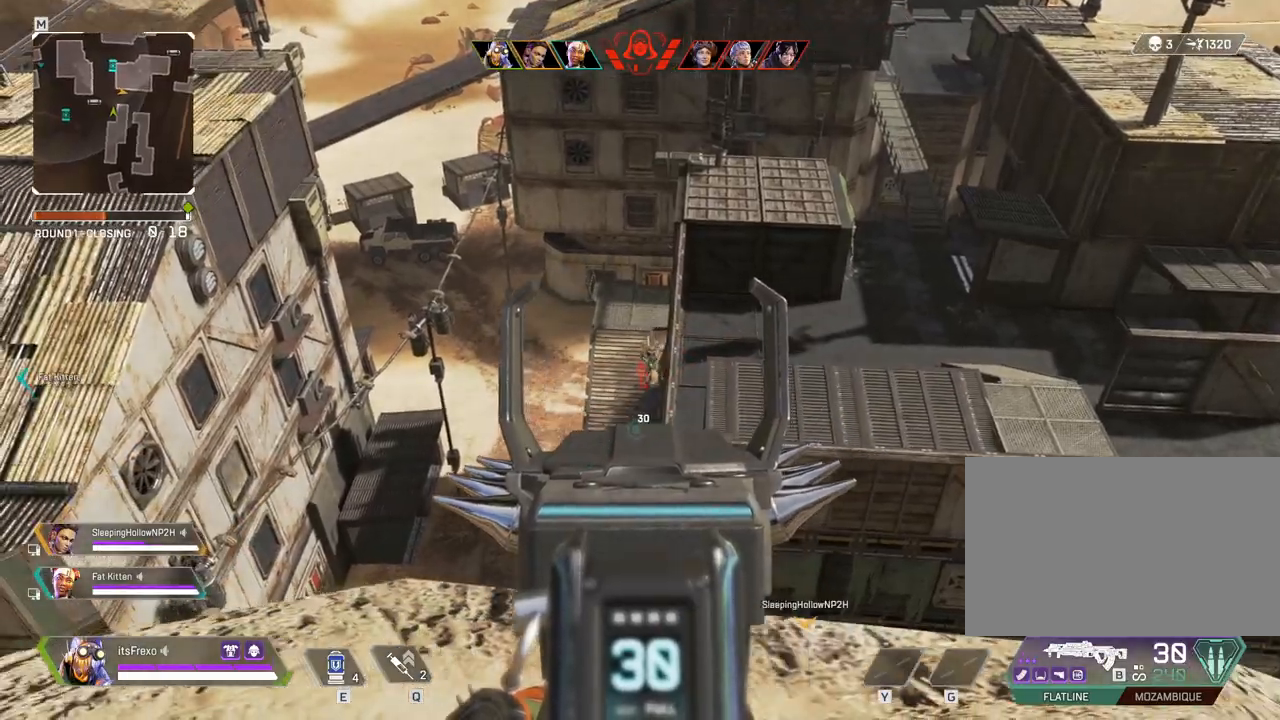
{"keys": ["a", "w"], "mouse": ["left"], "events": [[233, "mouse_left", "down"], [450, "w", "down"]]}
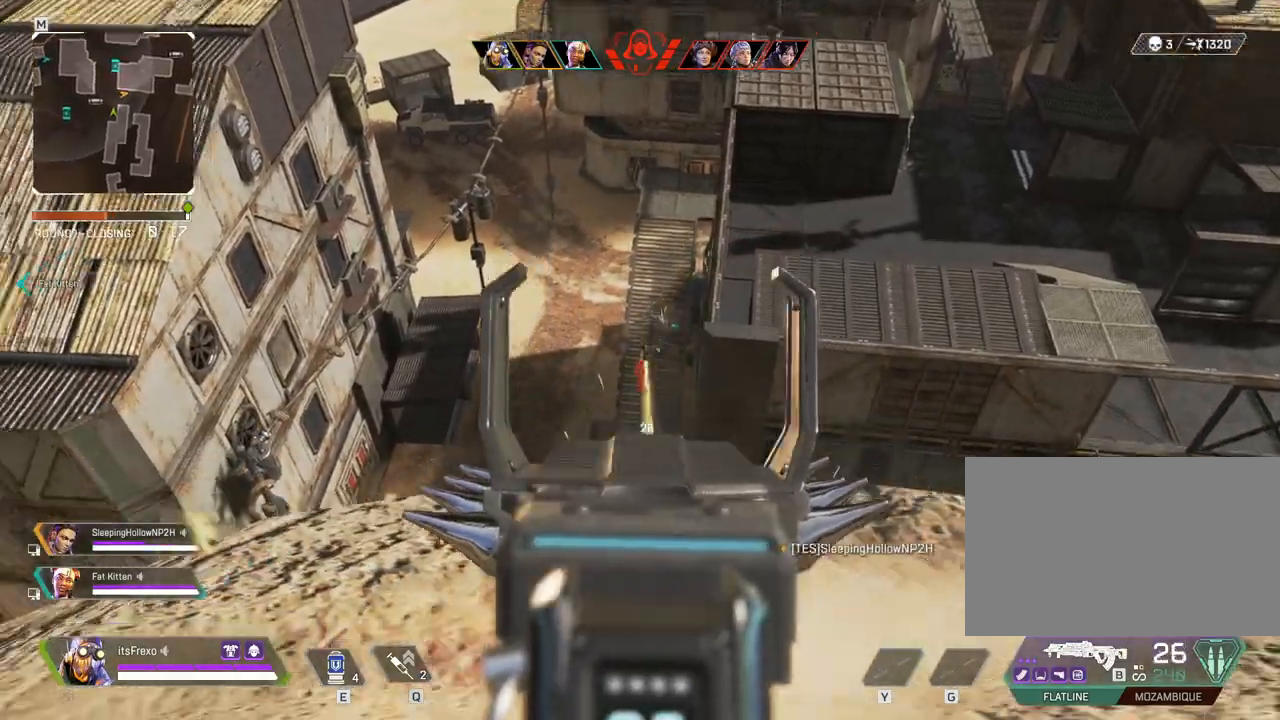
{"keys": ["w"], "mouse": ["left"], "events": [[150, "a", "up"]]}
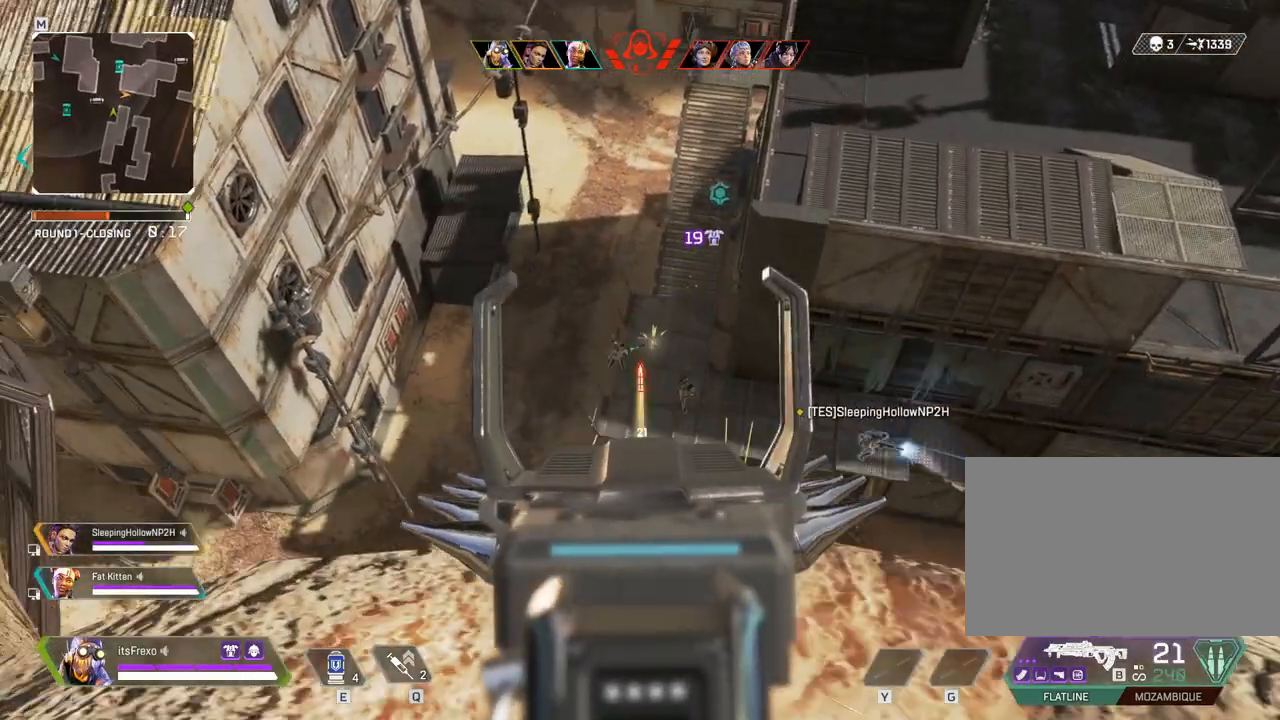
{"keys": [], "mouse": [], "events": [[200, "w", "up"], [250, "mouse_left", "up"]]}
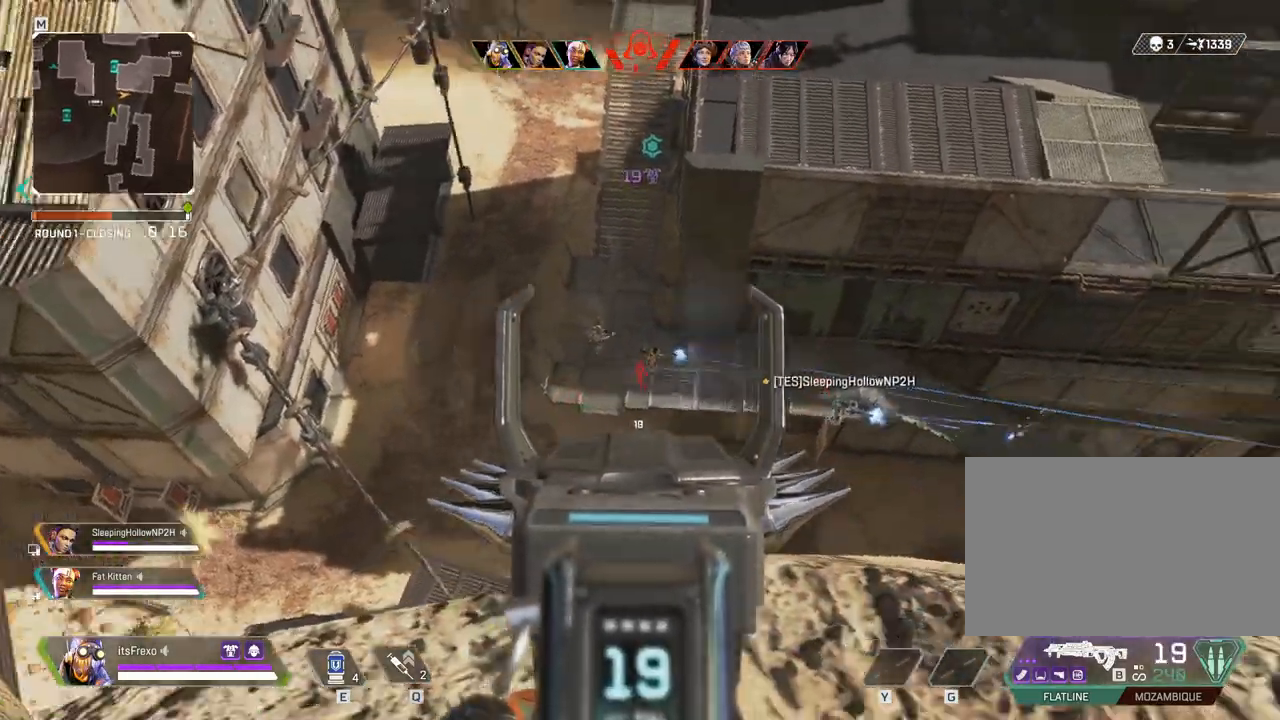
{"keys": [], "mouse": ["left"], "events": [[133, "mouse_left", "down"]]}
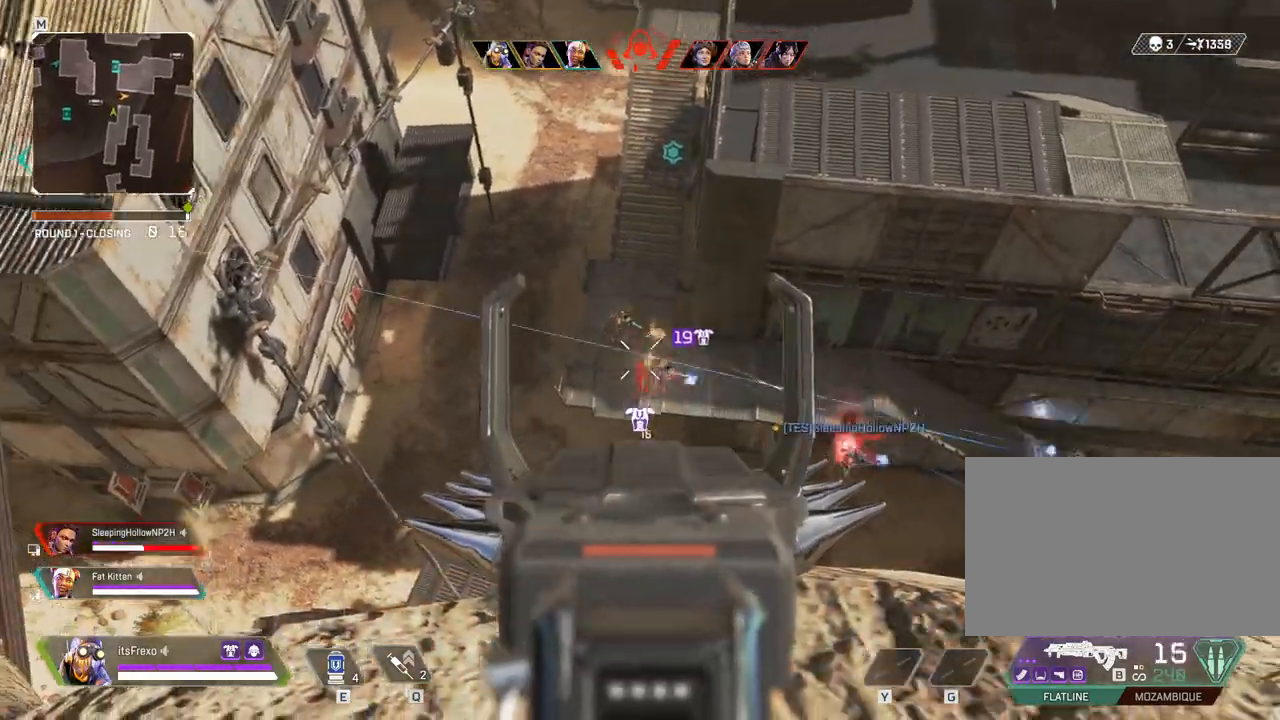
{"keys": [], "mouse": ["left"], "events": []}
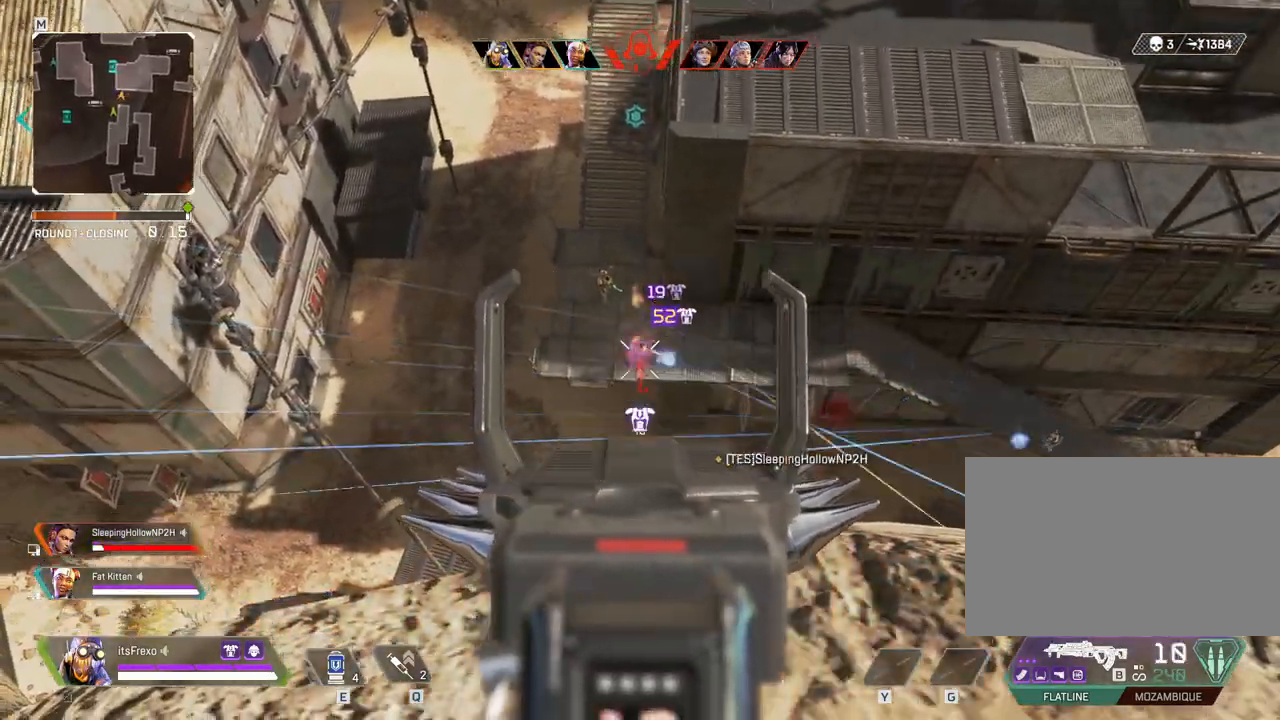
{"keys": [], "mouse": ["left"], "events": []}
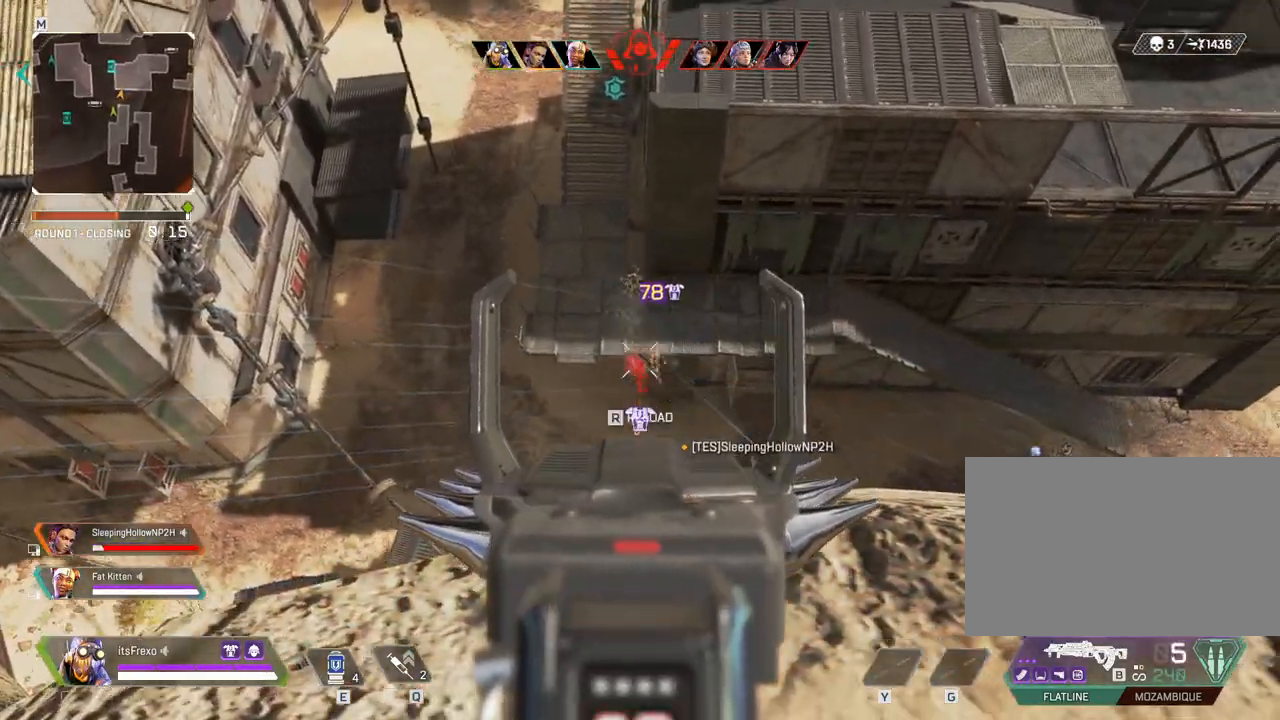
{"keys": [], "mouse": ["left"], "events": []}
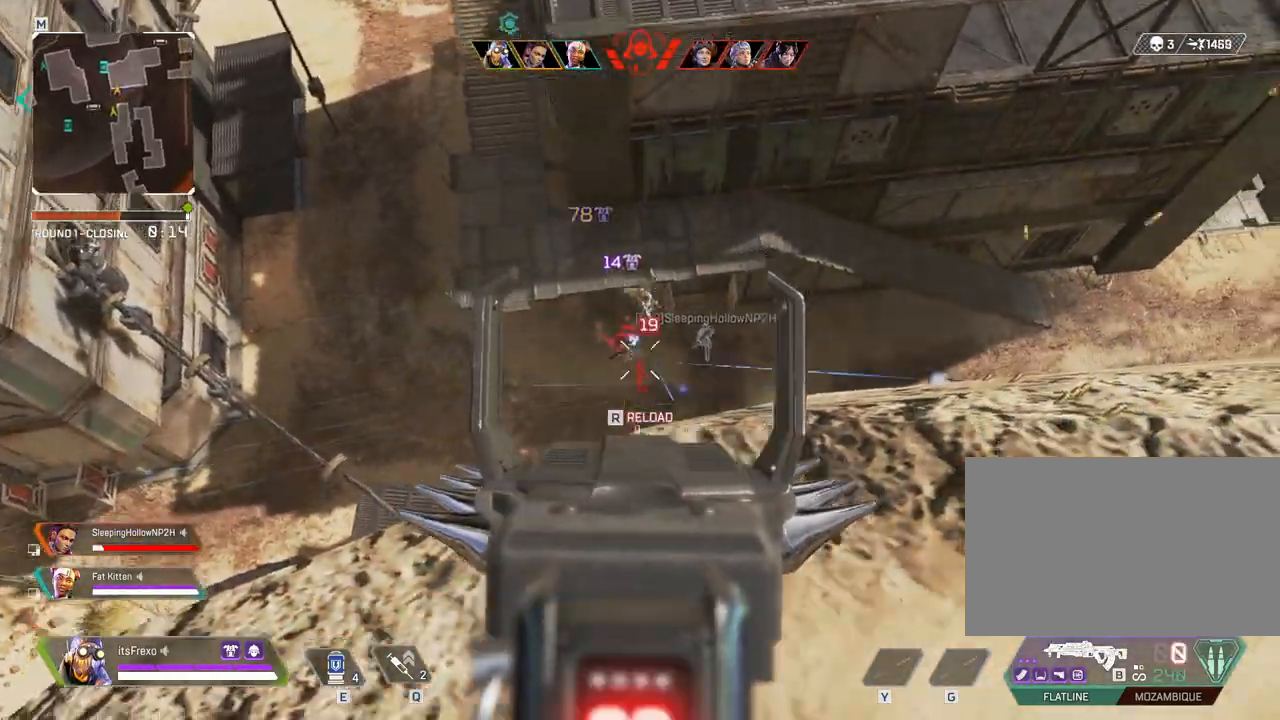
{"keys": ["s"], "mouse": [], "events": [[383, "mouse_left", "up"], [383, "s", "down"]]}
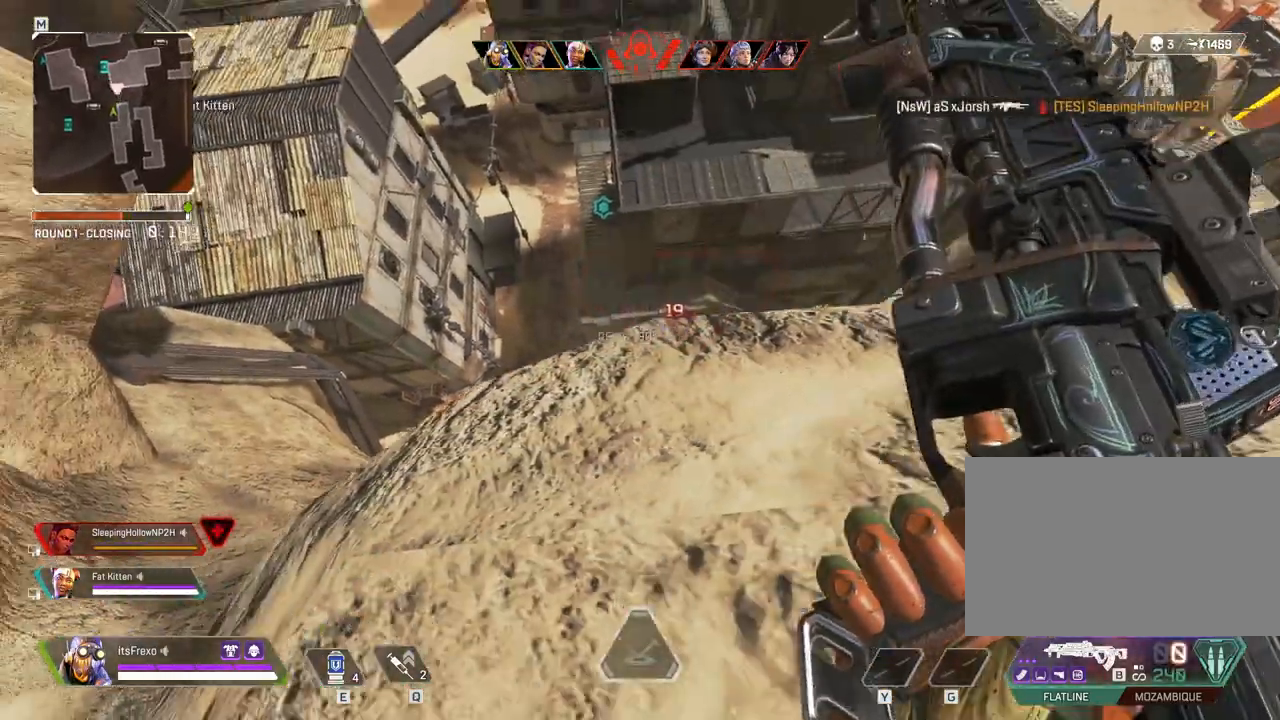
{"keys": ["w"], "mouse": [], "events": [[150, "d", "down"], [150, "s", "up"], [500, "d", "up"], [500, "w", "down"]]}
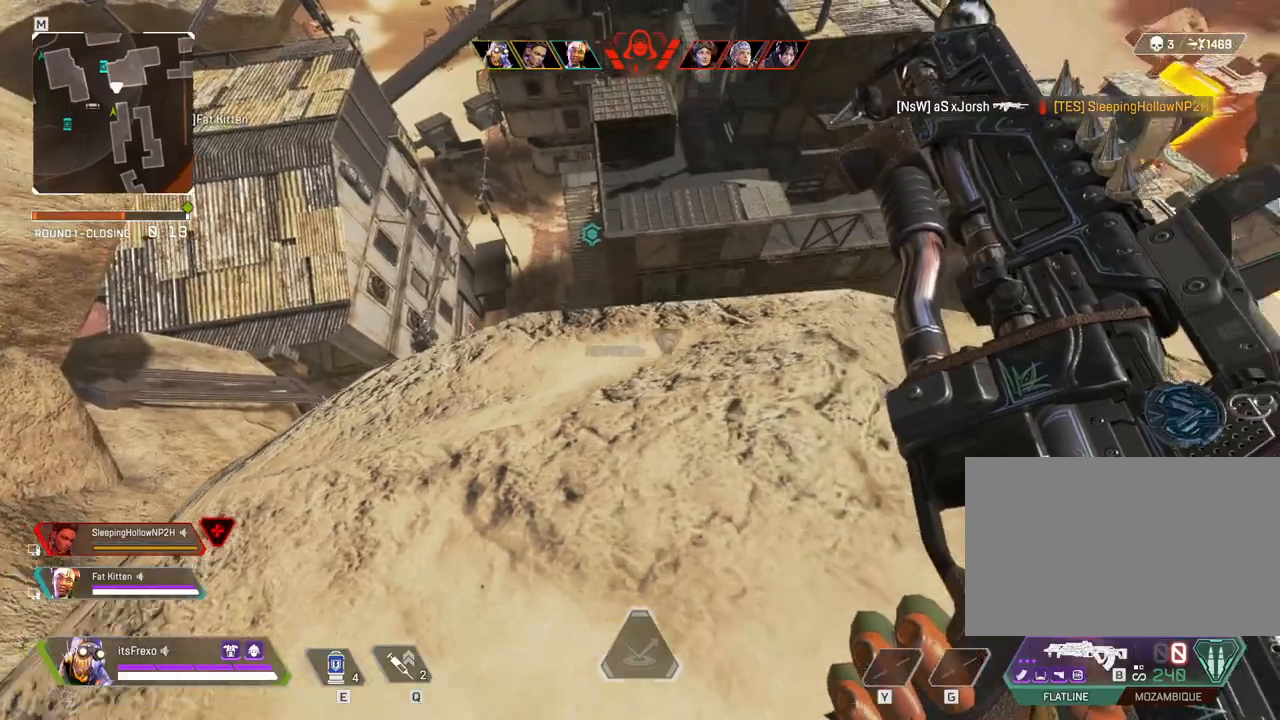
{"keys": ["d"], "mouse": [], "events": [[83, "a", "down"], [400, "a", "up"], [450, "d", "down"], [450, "w", "up"]]}
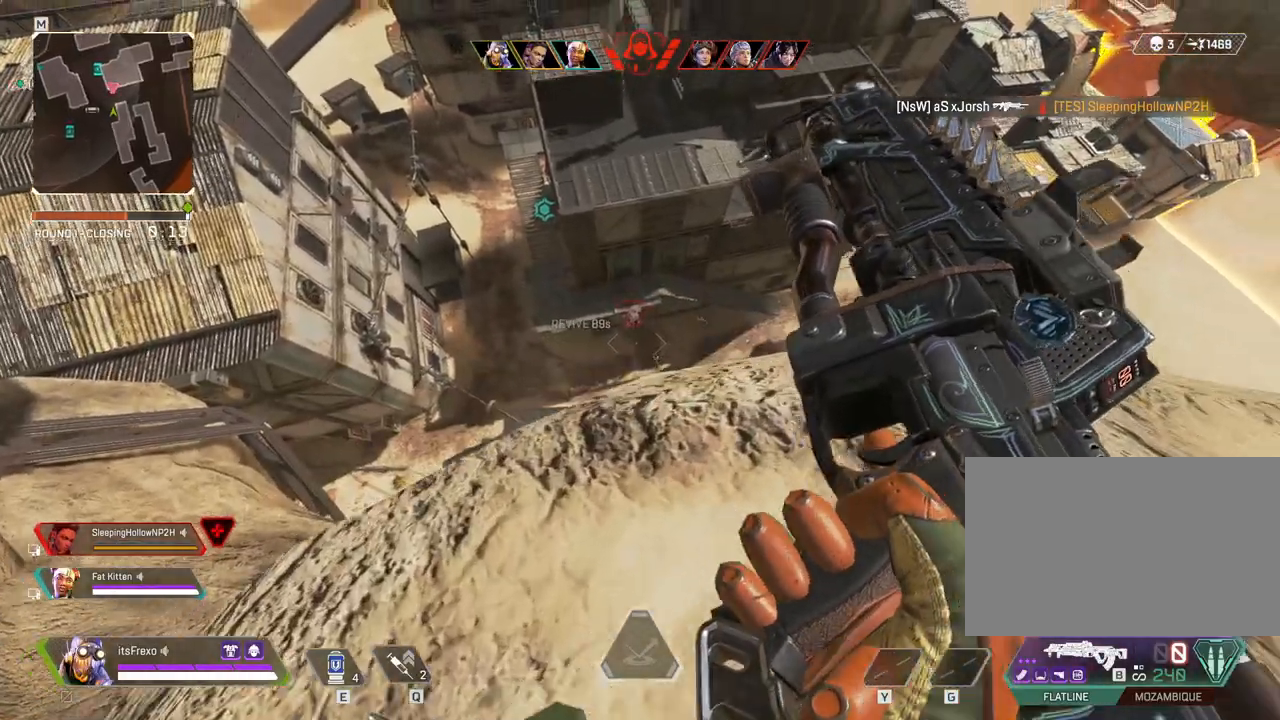
{"keys": [], "mouse": [], "events": [[283, "d", "up"], [383, "a", "down"], [483, "a", "up"]]}
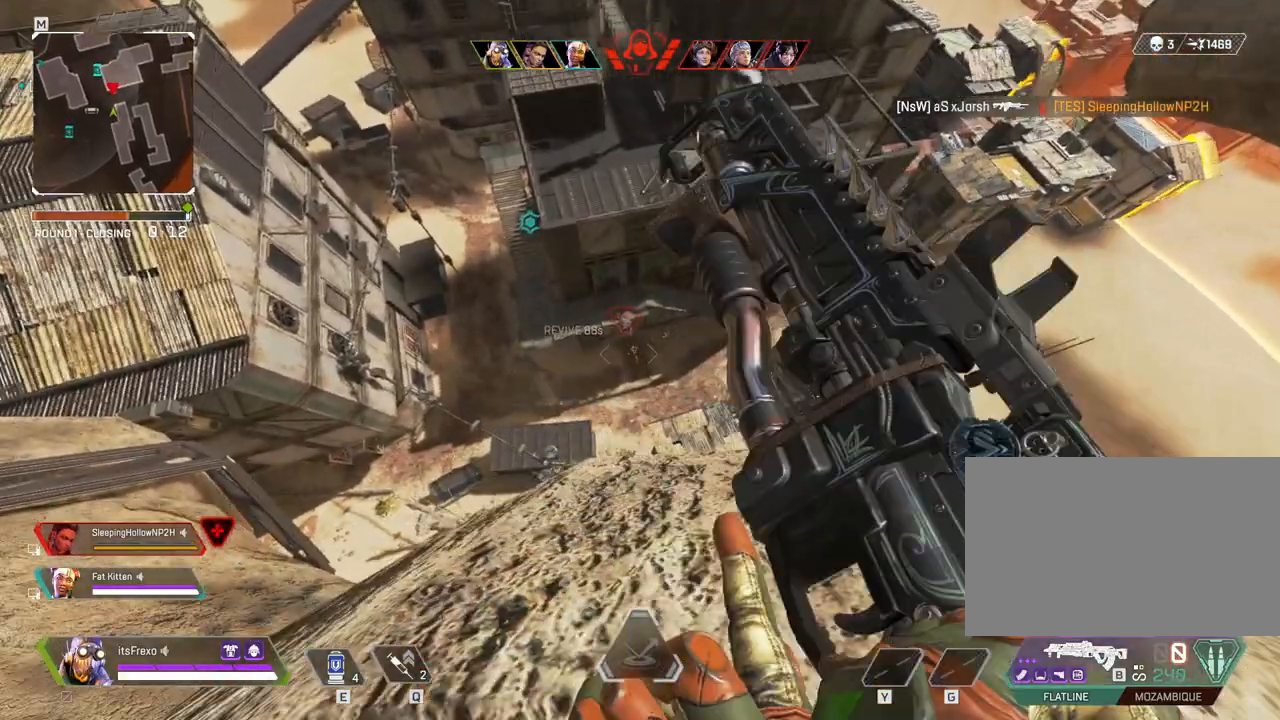
{"keys": [], "mouse": [], "events": [[100, "s", "down"], [200, "d", "down"], [250, "d", "up"], [250, "mouse_right", "down"], [350, "mouse_right", "up"], [350, "s", "up"]]}
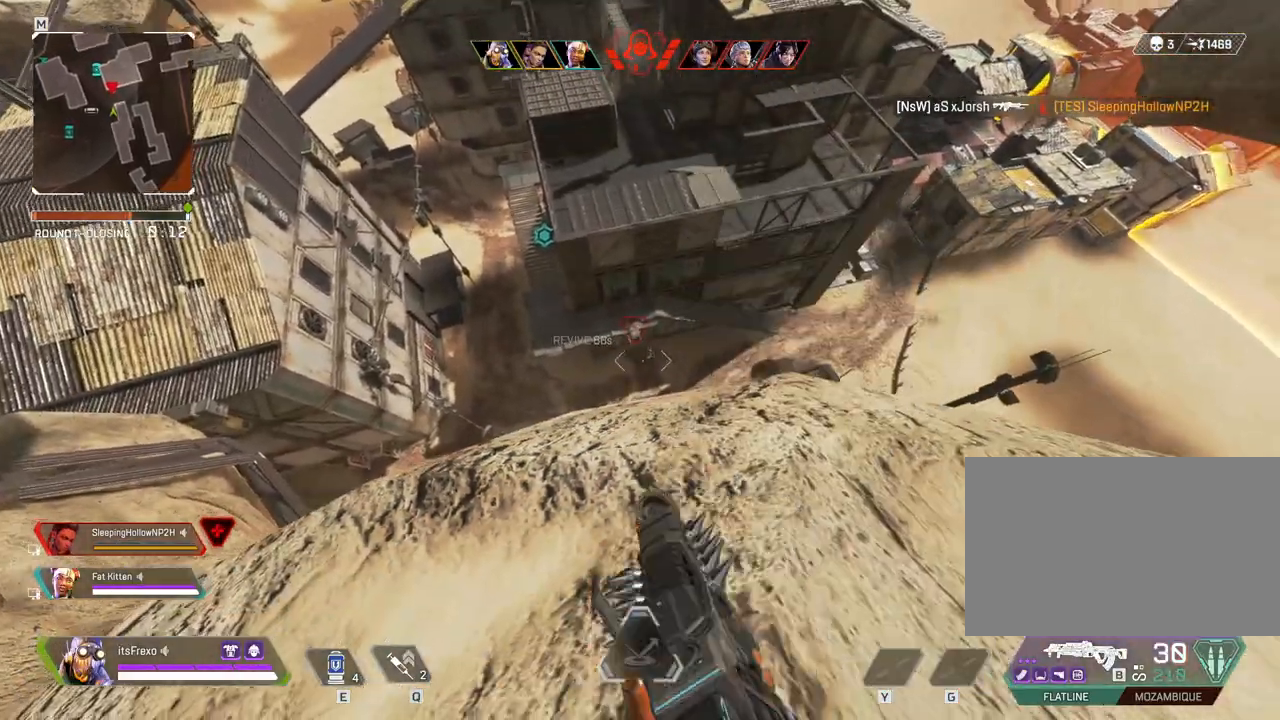
{"keys": [], "mouse": ["left"], "events": [[233, "mouse_left", "down"]]}
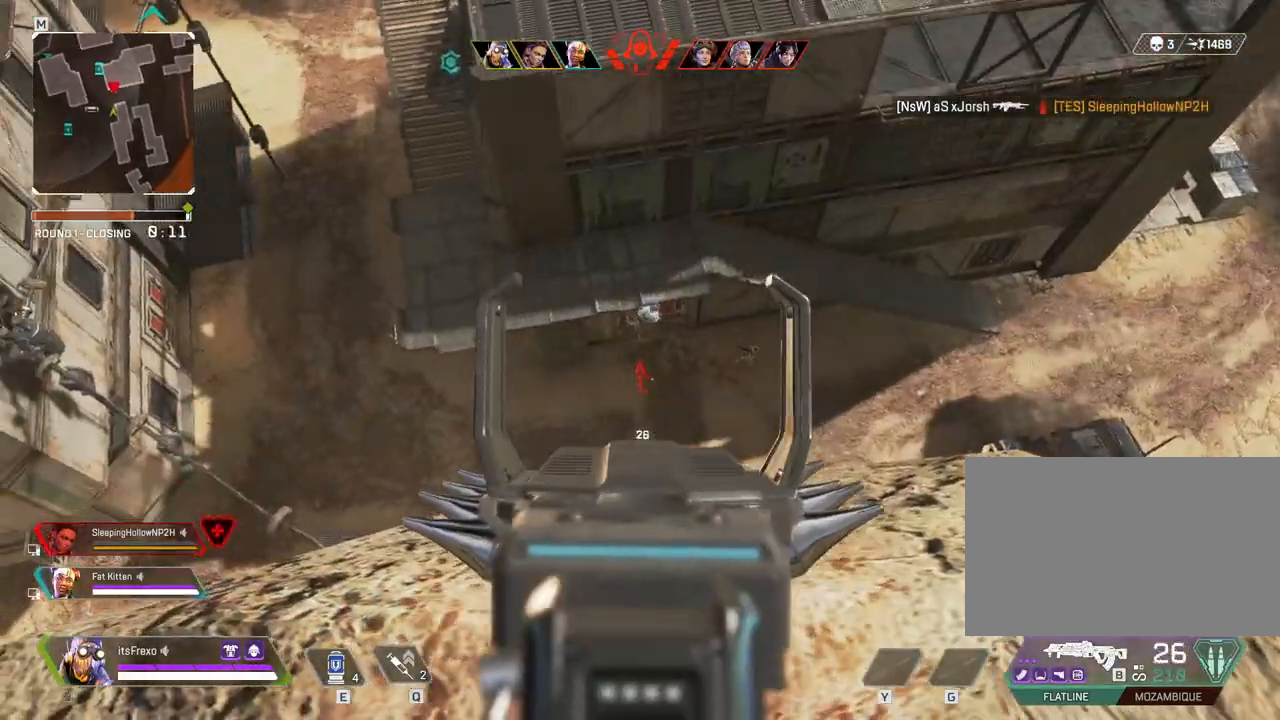
{"keys": [], "mouse": [], "events": [[283, "mouse_left", "up"]]}
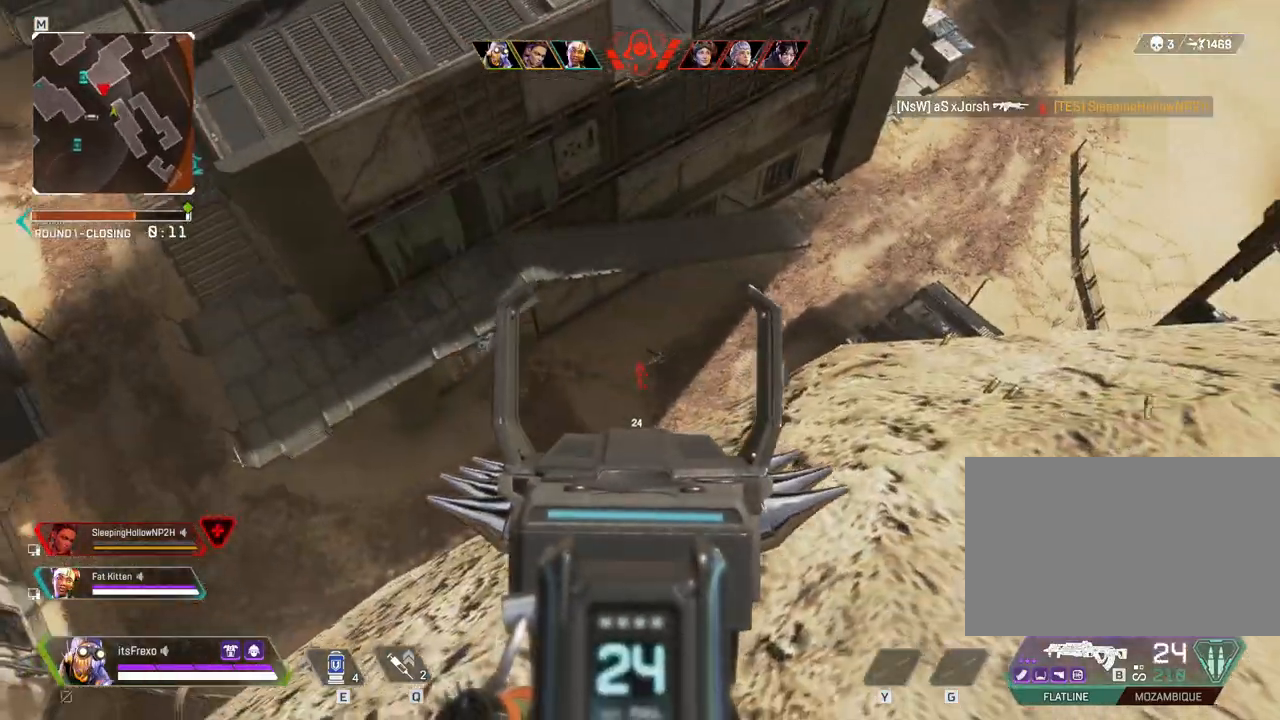
{"keys": [], "mouse": ["left"], "events": [[150, "mouse_left", "down"]]}
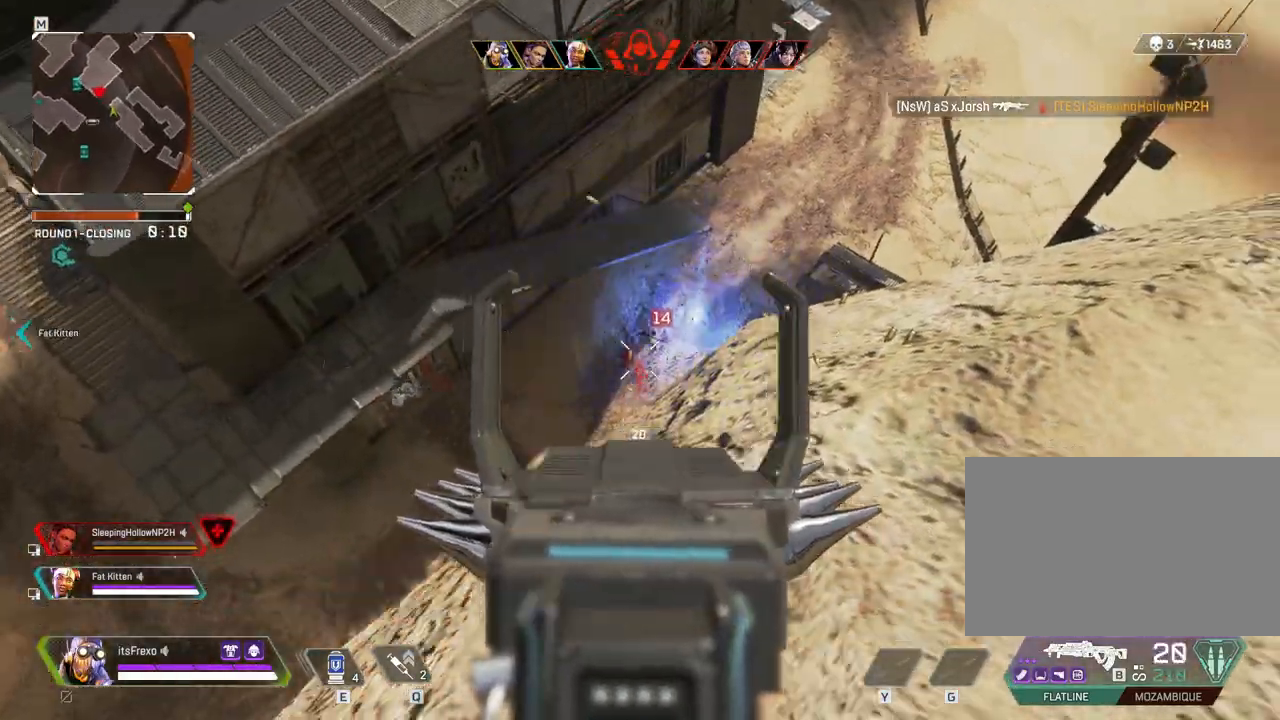
{"keys": [], "mouse": ["left"], "events": []}
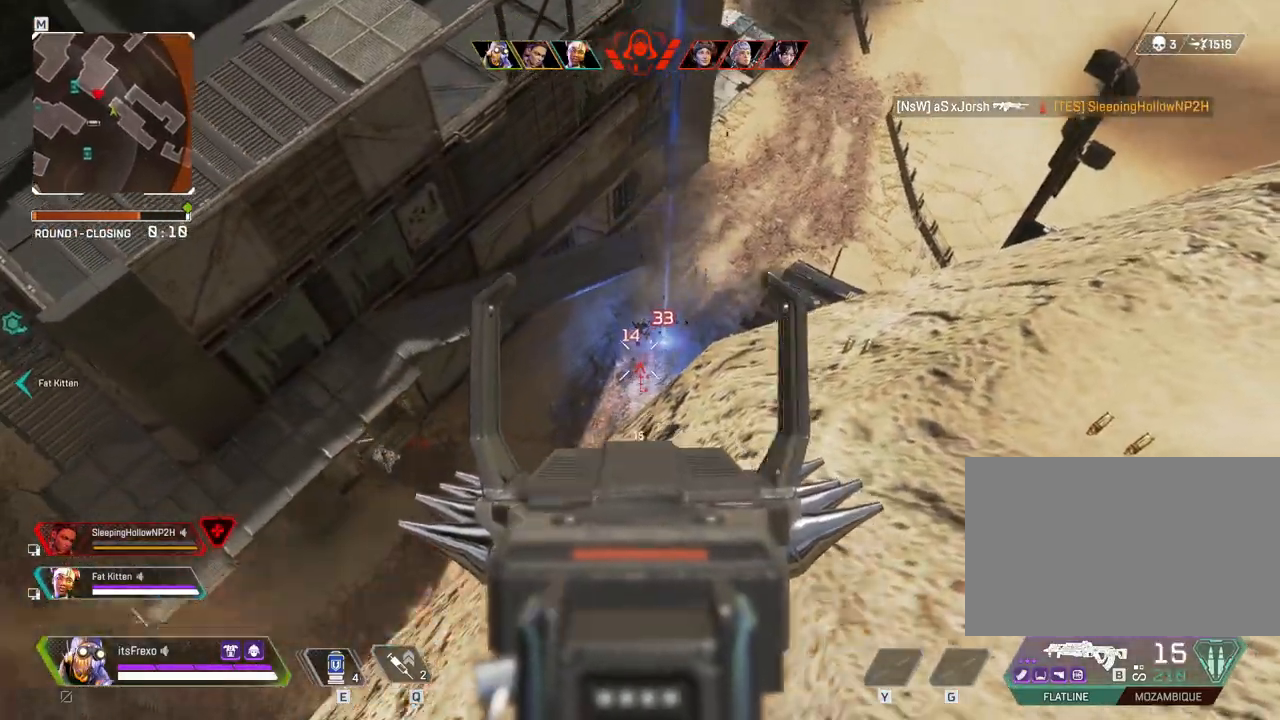
{"keys": [], "mouse": ["left"], "events": []}
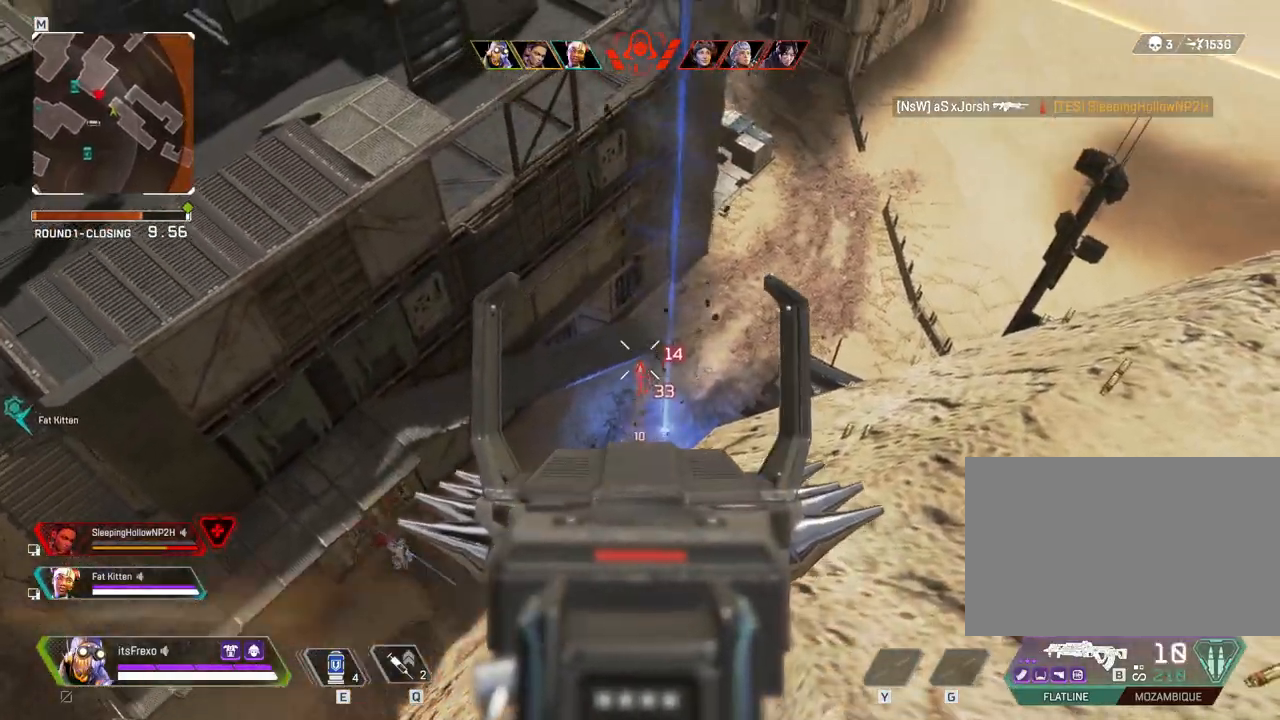
{"keys": [], "mouse": ["left"], "events": []}
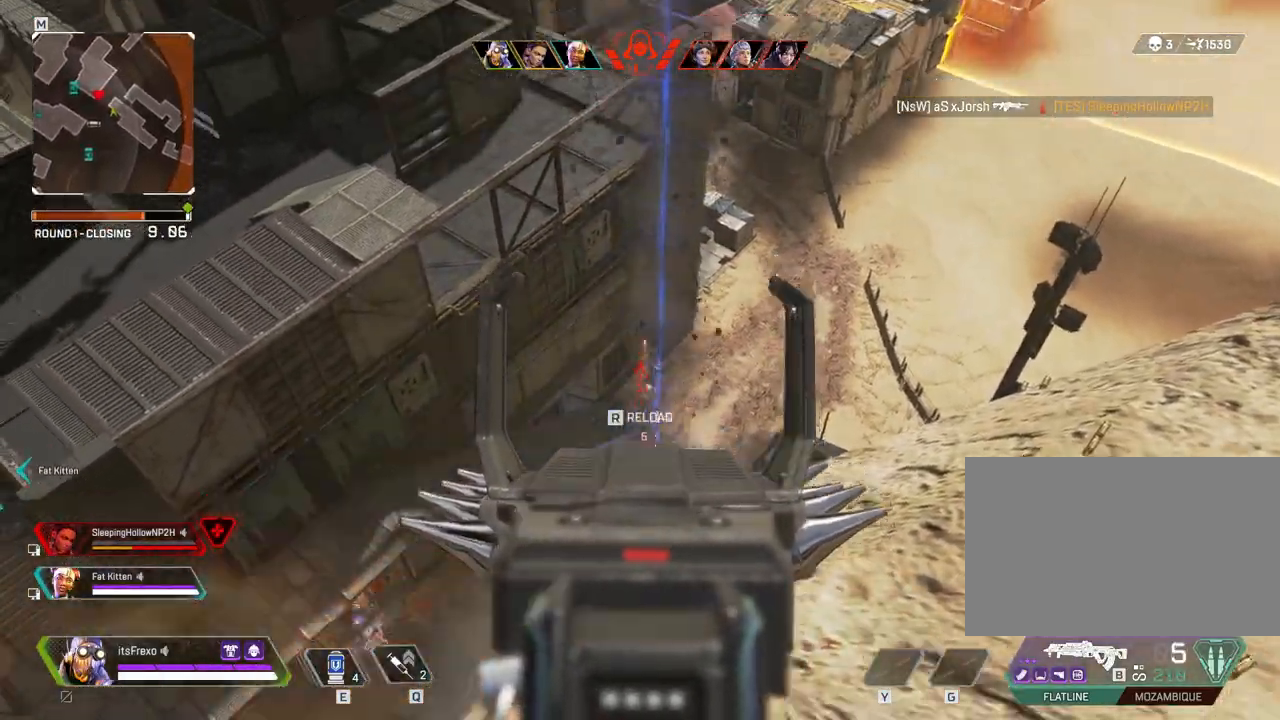
{"keys": [], "mouse": ["left"], "events": []}
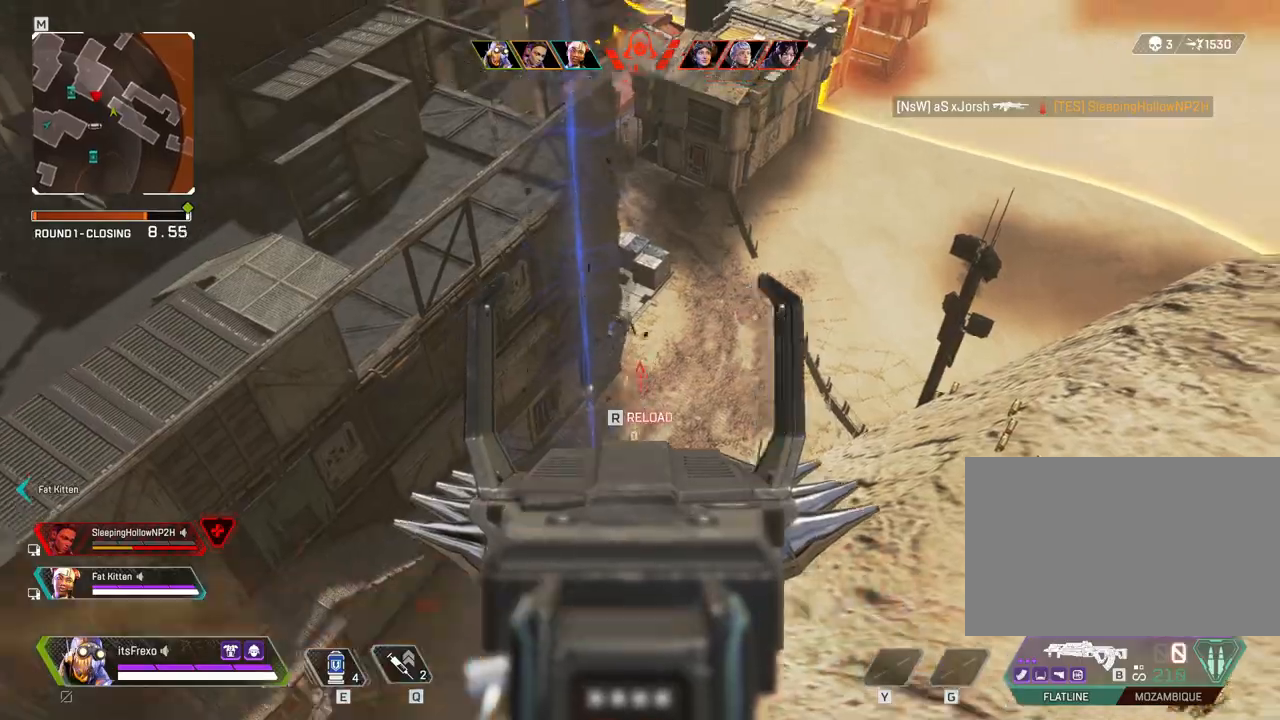
{"keys": ["d"], "mouse": [], "events": [[250, "s", "down"], [333, "mouse_left", "up"], [433, "d", "down"], [500, "s", "up"]]}
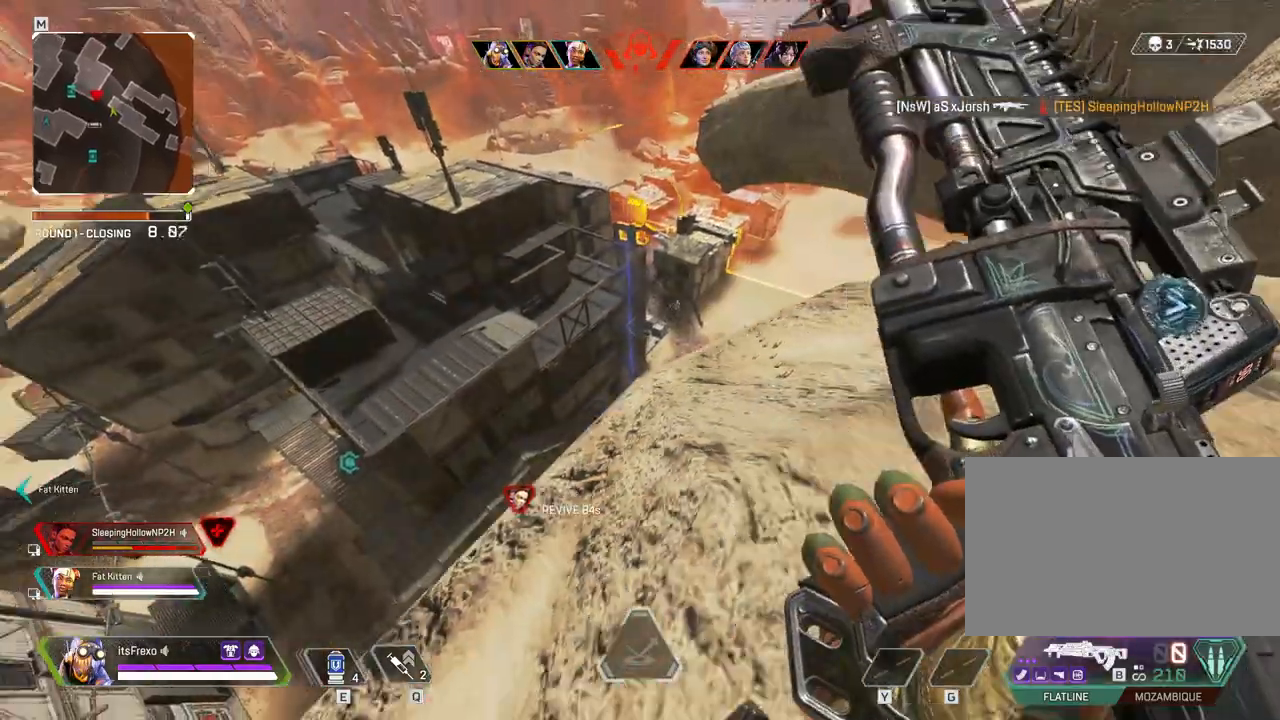
{"keys": ["d"], "mouse": [], "events": [[150, "w", "down"], [300, "w", "up"]]}
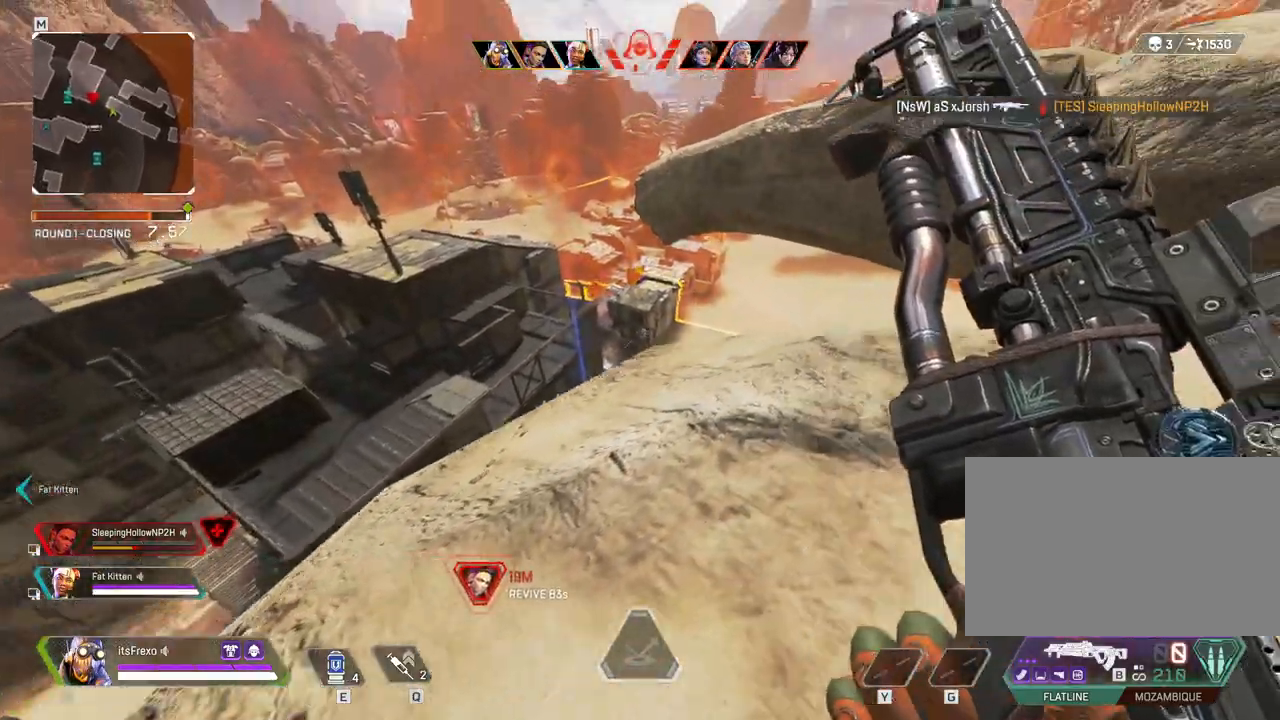
{"keys": ["d", "w"], "mouse": [], "events": [[83, "w", "down"], [233, "d", "up"], [400, "d", "down"]]}